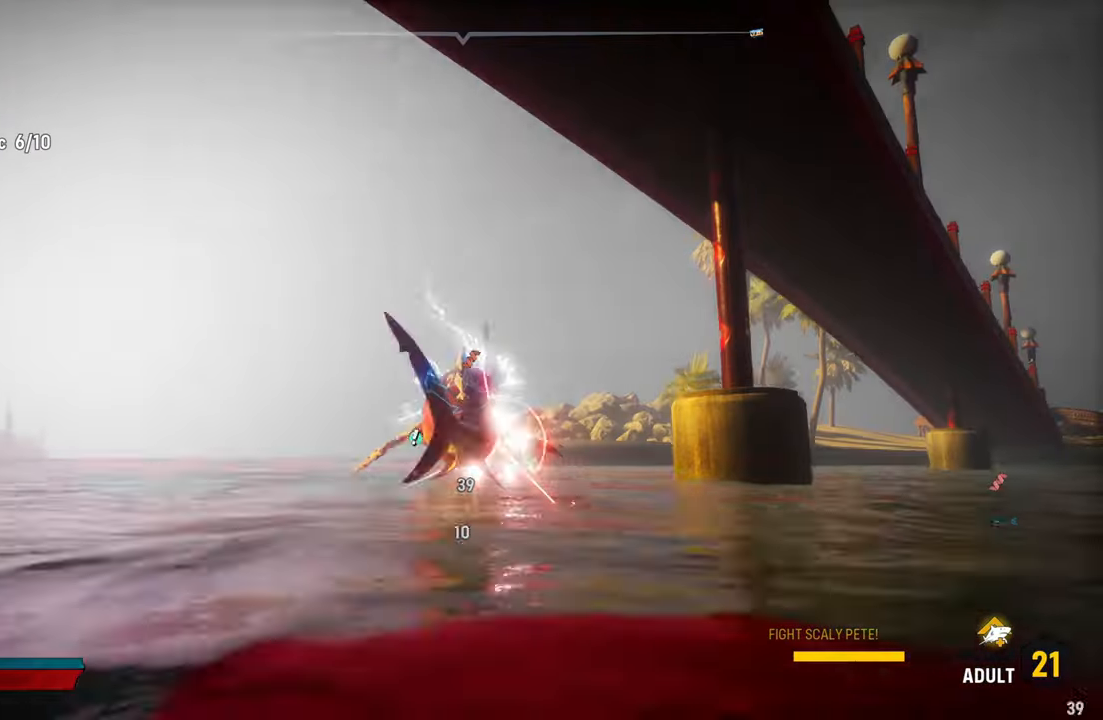
Gameplay with a controller (Xbox layout); each line is a JSON object with the inputs held at the frame after it. "events" lists button and stick changes between this image and that frame as [ms after this image, input, new state], when the widget could be followed in between.
{"buttons": ["L2"], "left_stick": "up", "right_stick": "center", "events": [[180, "R2", "up"], [220, "R2", "down"], [420, "R2", "up"]]}
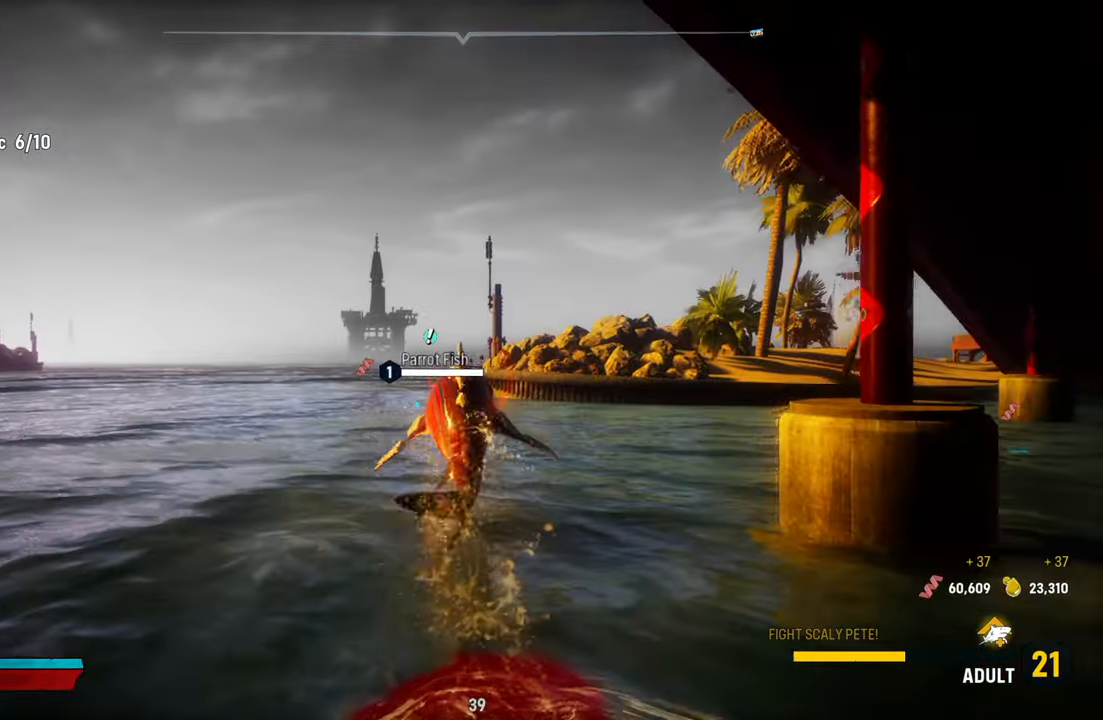
{"buttons": ["L2"], "left_stick": "up", "right_stick": "center", "events": []}
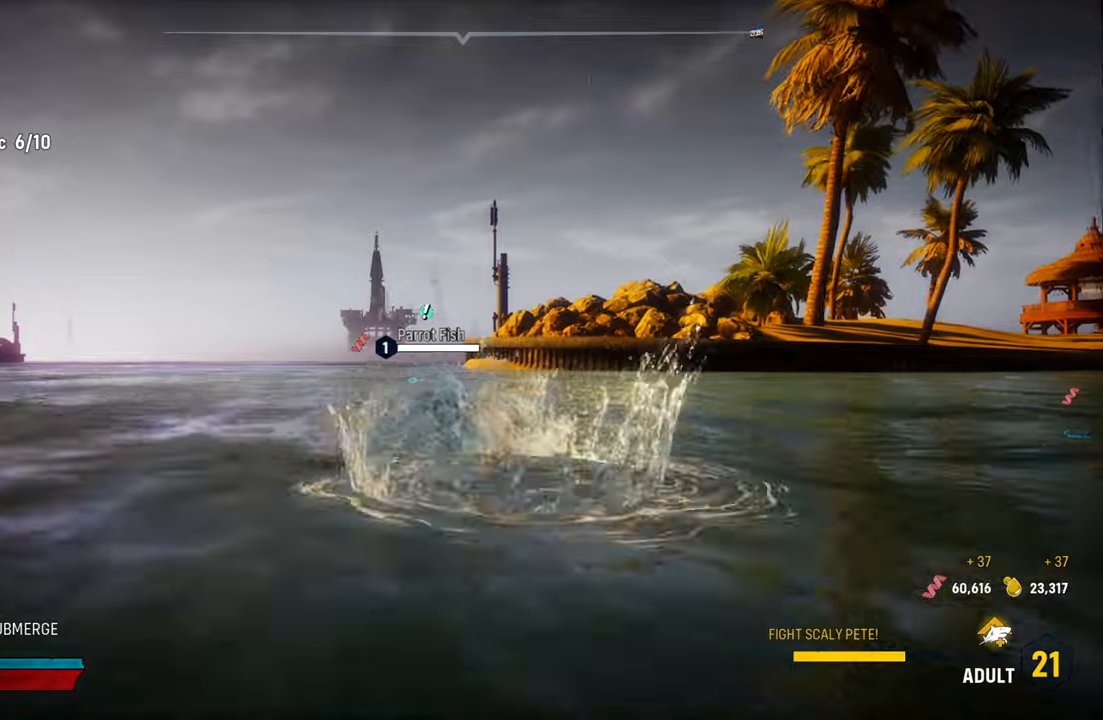
{"buttons": ["L2"], "left_stick": "up", "right_stick": "center", "events": [[220, "X", "down"], [360, "X", "up"]]}
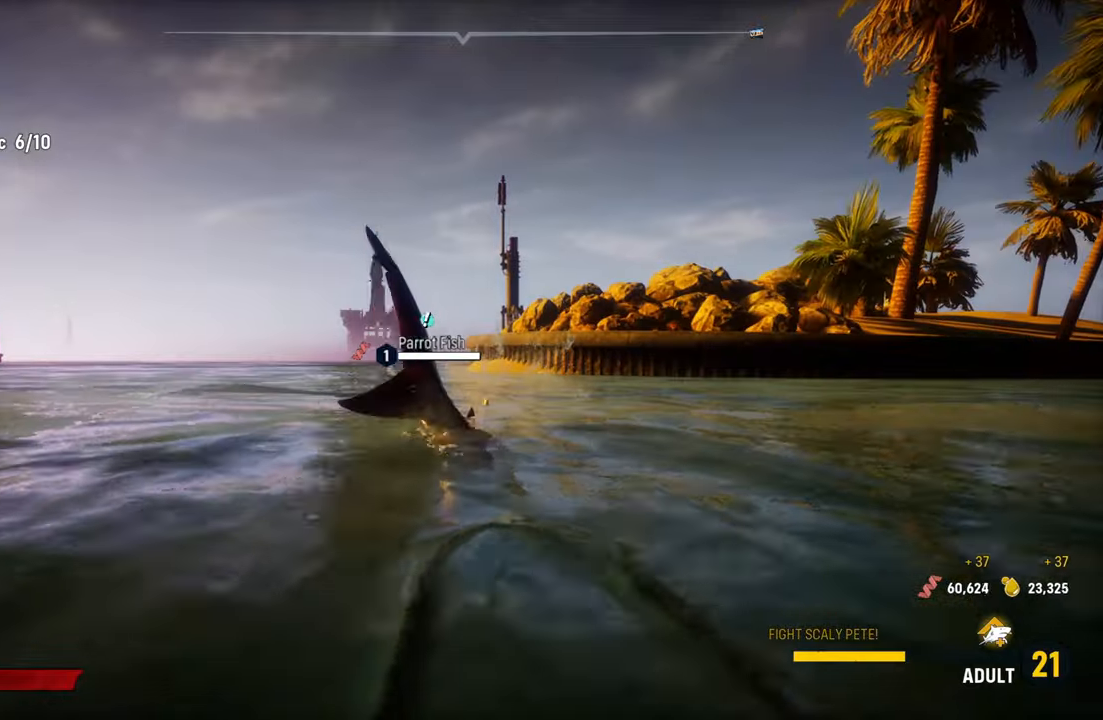
{"buttons": ["L2"], "left_stick": "up", "right_stick": "center", "events": [[140, "right_stick", "down-left"], [460, "right_stick", "center"]]}
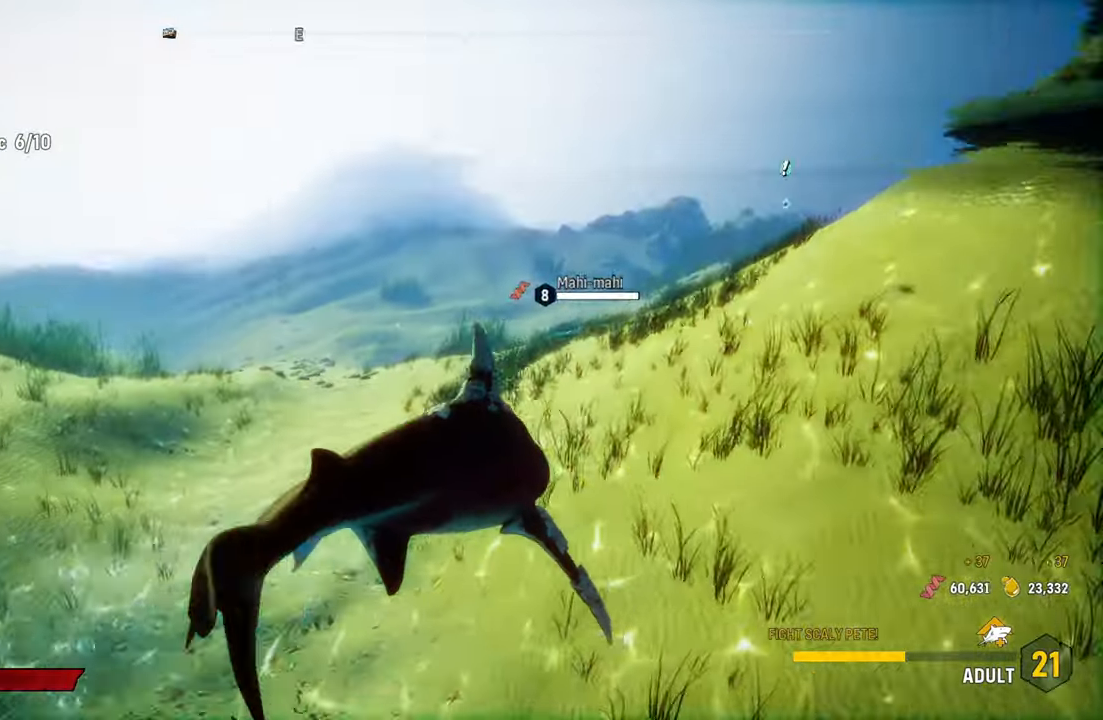
{"buttons": ["L2"], "left_stick": "up", "right_stick": "center", "events": [[120, "right_stick", "up-right"], [400, "right_stick", "center"]]}
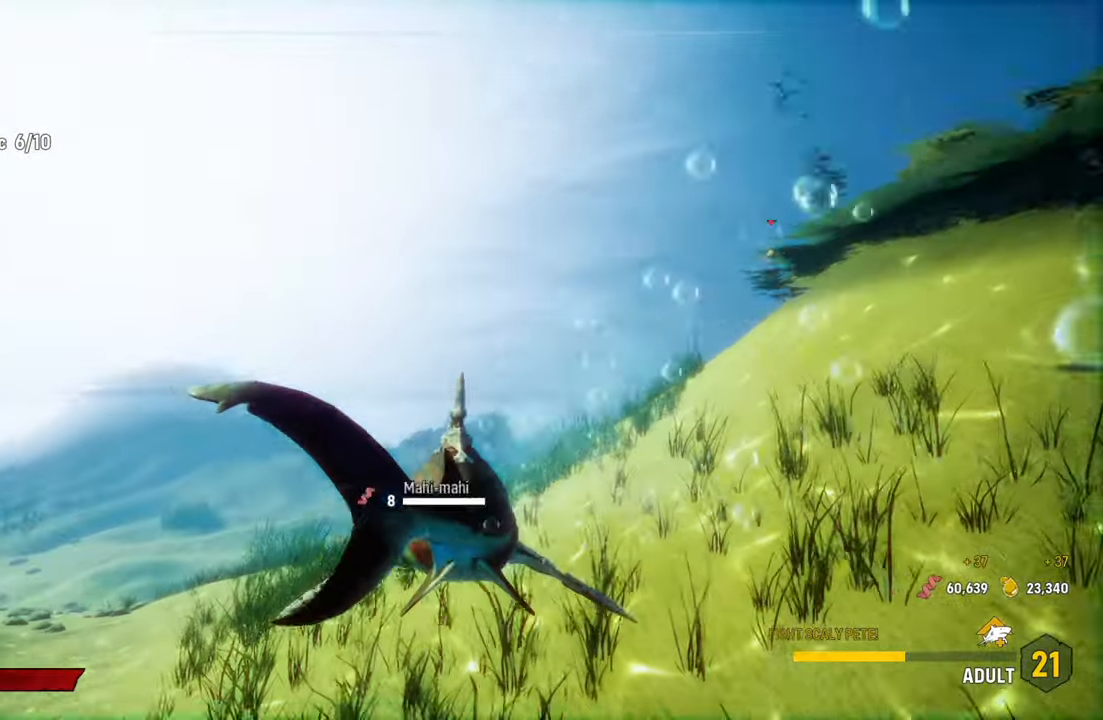
{"buttons": ["L2"], "left_stick": "up", "right_stick": "up-right", "events": [[160, "right_stick", "up-right"]]}
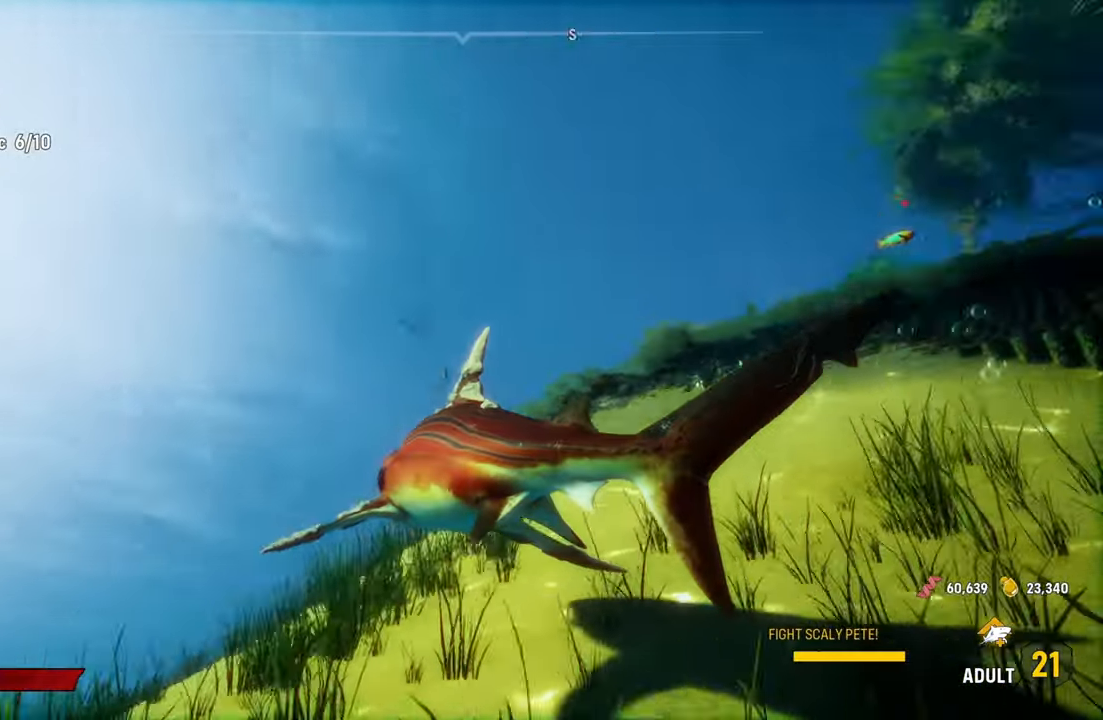
{"buttons": ["L2"], "left_stick": "up", "right_stick": "down-right", "events": [[140, "right_stick", "right"], [500, "right_stick", "down-right"]]}
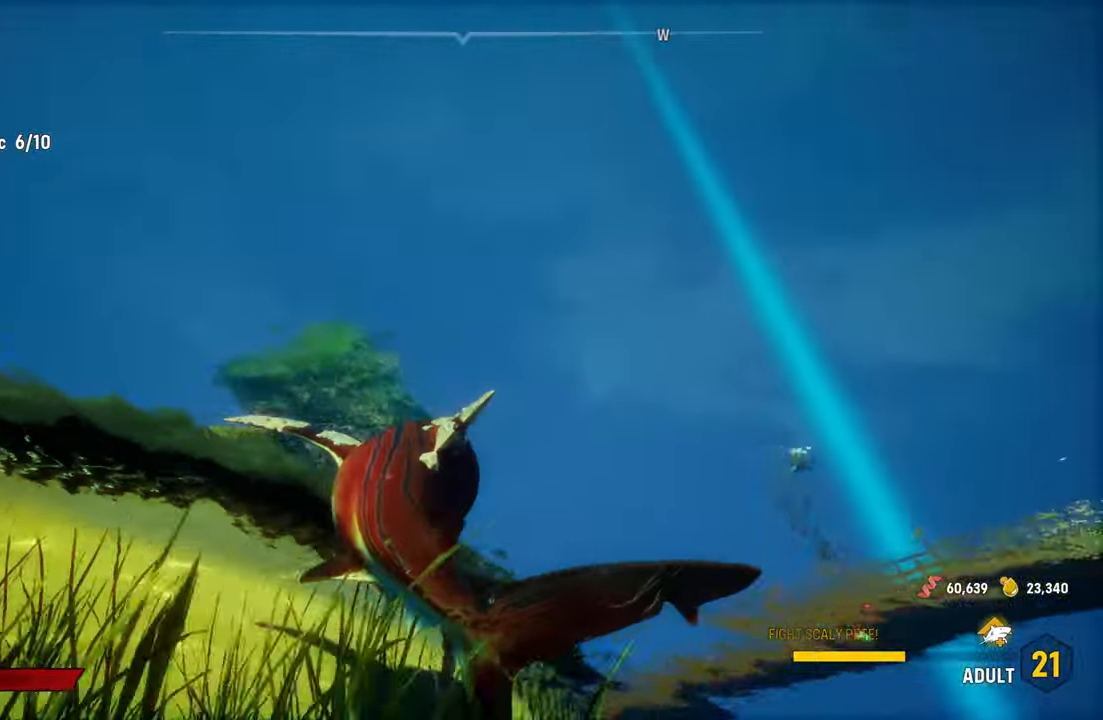
{"buttons": ["L2"], "left_stick": "up", "right_stick": "center", "events": [[480, "right_stick", "center"]]}
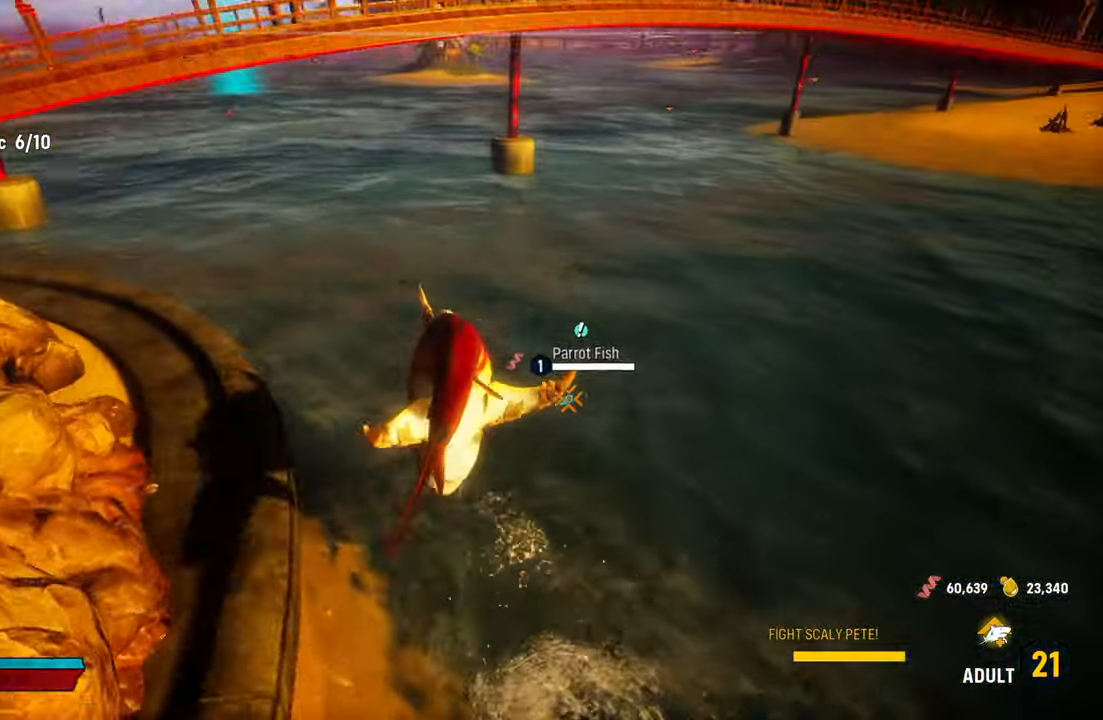
{"buttons": ["L2"], "left_stick": "up-right", "right_stick": "right", "events": [[380, "left_stick", "up-right"], [500, "right_stick", "right"]]}
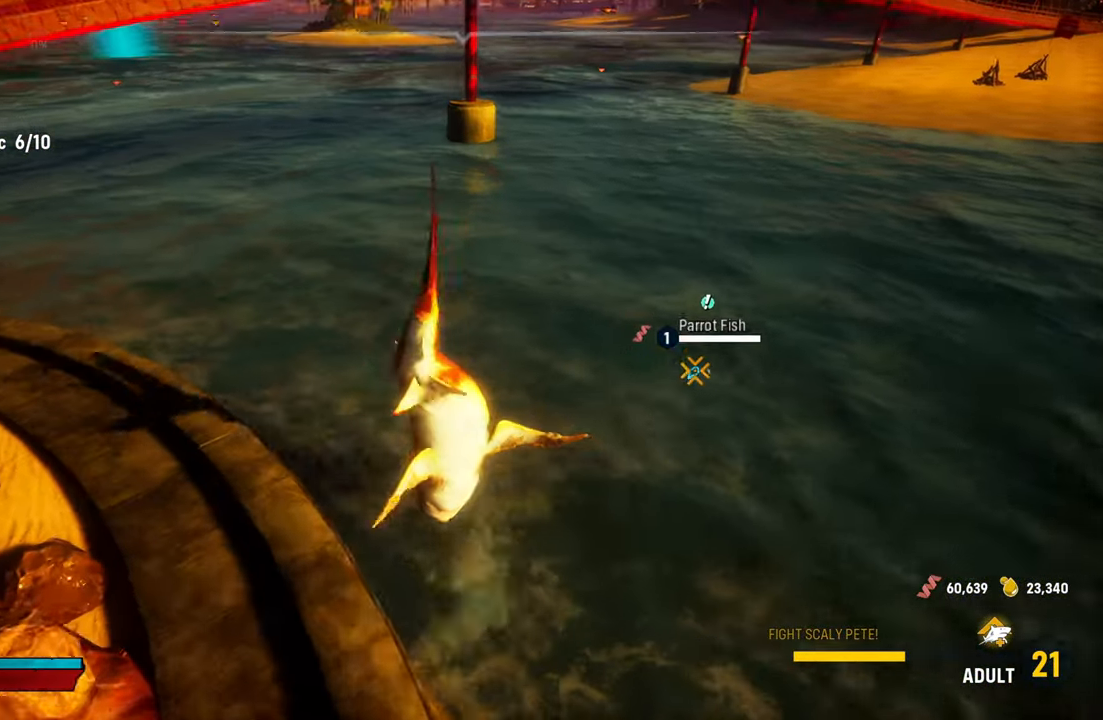
{"buttons": ["L2"], "left_stick": "up-right", "right_stick": "center", "events": [[480, "right_stick", "center"]]}
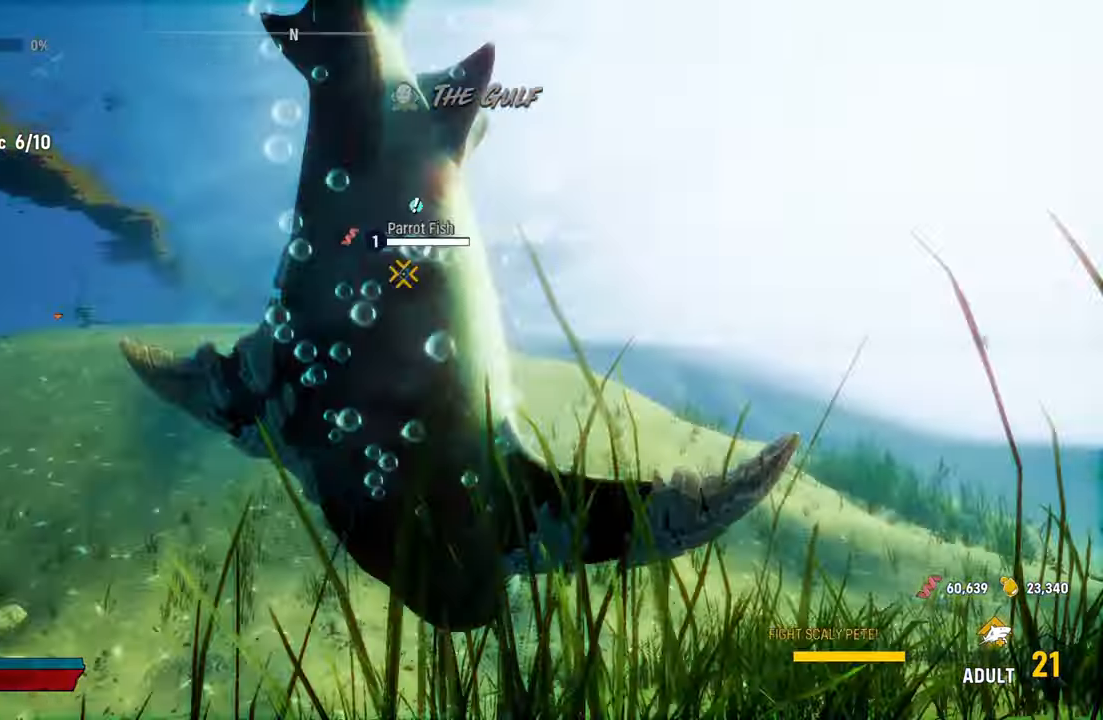
{"buttons": ["L2"], "left_stick": "up-left", "right_stick": "left", "events": [[100, "left_stick", "up"], [280, "left_stick", "up-left"], [420, "right_stick", "left"]]}
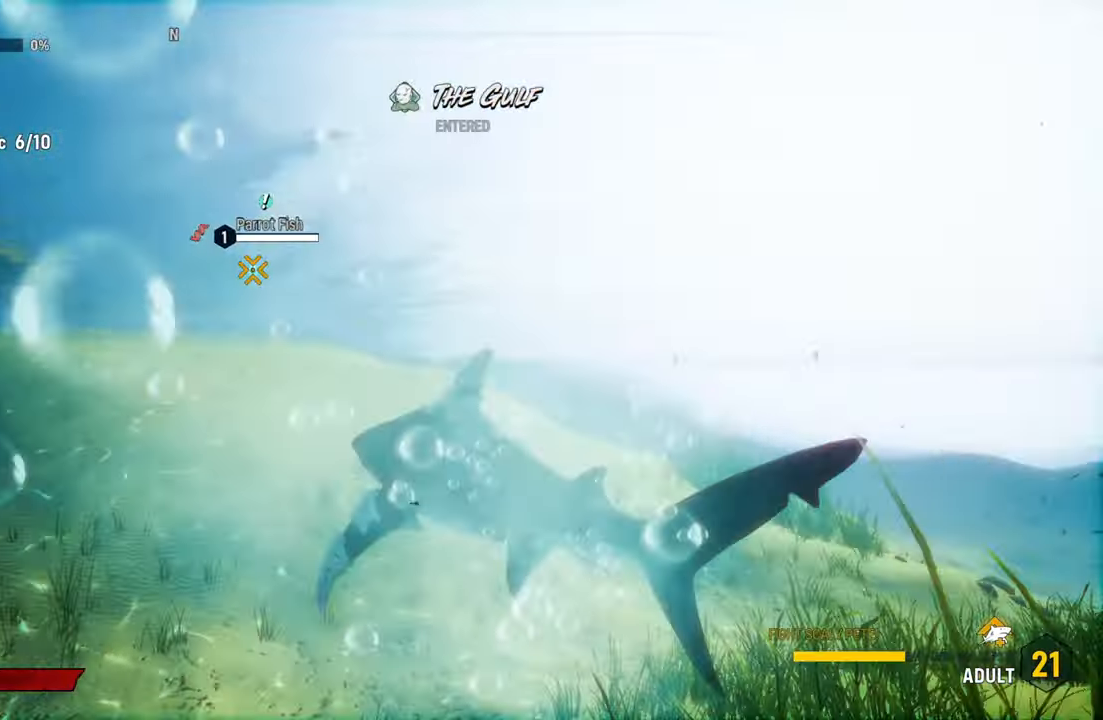
{"buttons": ["L2", "R2"], "left_stick": "up", "right_stick": "center", "events": [[80, "right_stick", "center"], [340, "R2", "down"], [360, "left_stick", "up"]]}
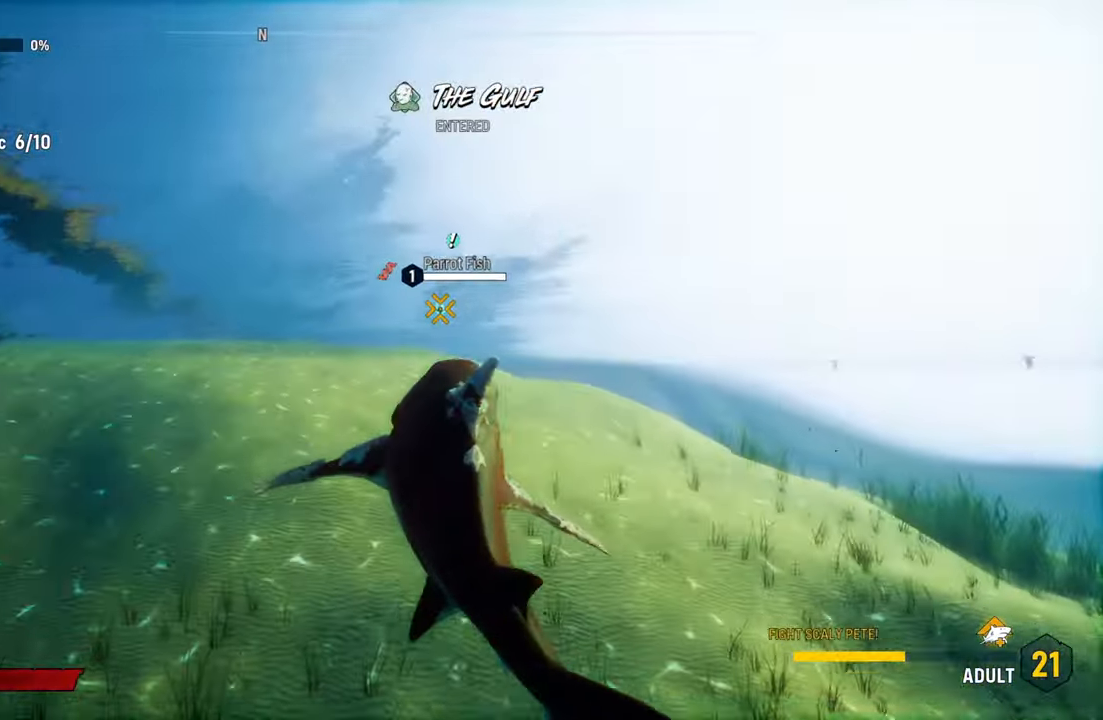
{"buttons": ["L2", "R2"], "left_stick": "up", "right_stick": "center", "events": [[40, "left_stick", "up-right"], [100, "R2", "up"], [220, "left_stick", "up"], [260, "R2", "down"], [420, "R2", "up"], [500, "R2", "down"]]}
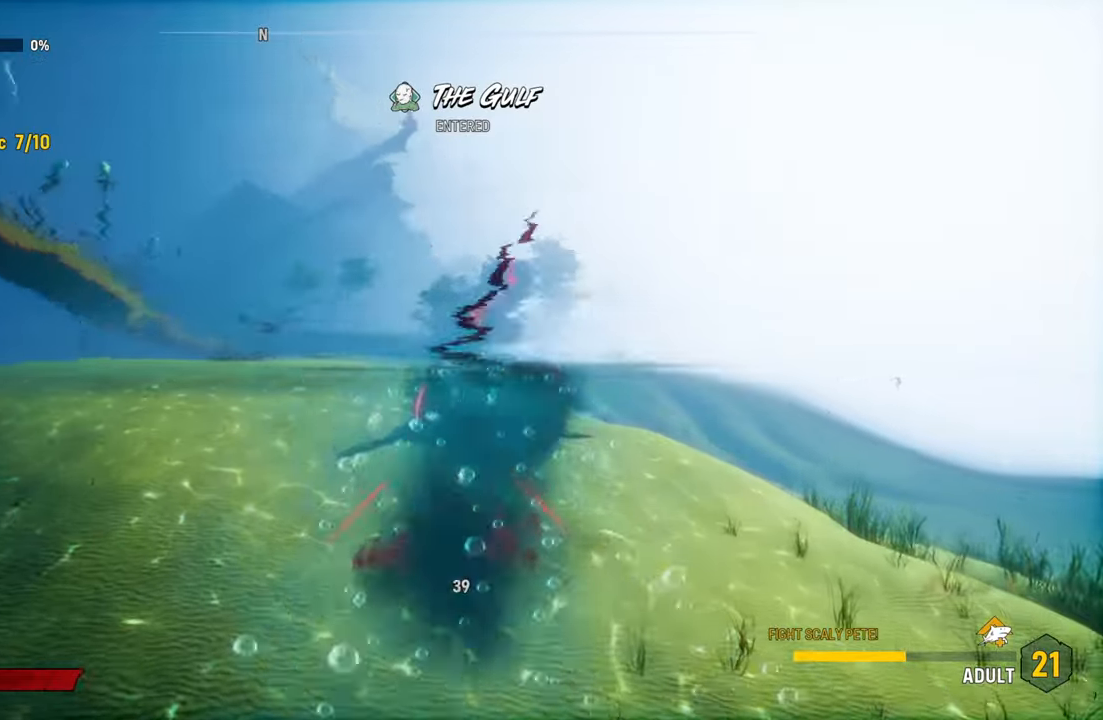
{"buttons": ["L2"], "left_stick": "up-left", "right_stick": "center", "events": [[180, "R2", "up"], [240, "R2", "down"], [320, "left_stick", "up-left"], [420, "R2", "up"]]}
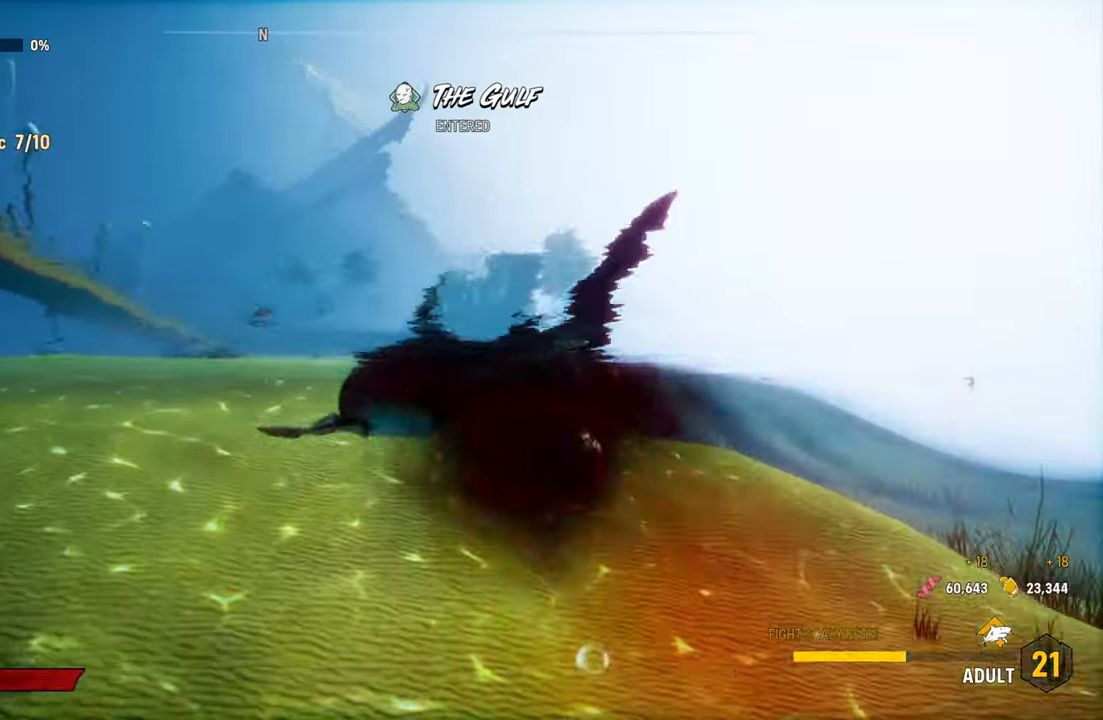
{"buttons": ["L2"], "left_stick": "up-left", "right_stick": "down-left", "events": [[60, "R2", "down"], [260, "R2", "up"], [500, "right_stick", "down-left"]]}
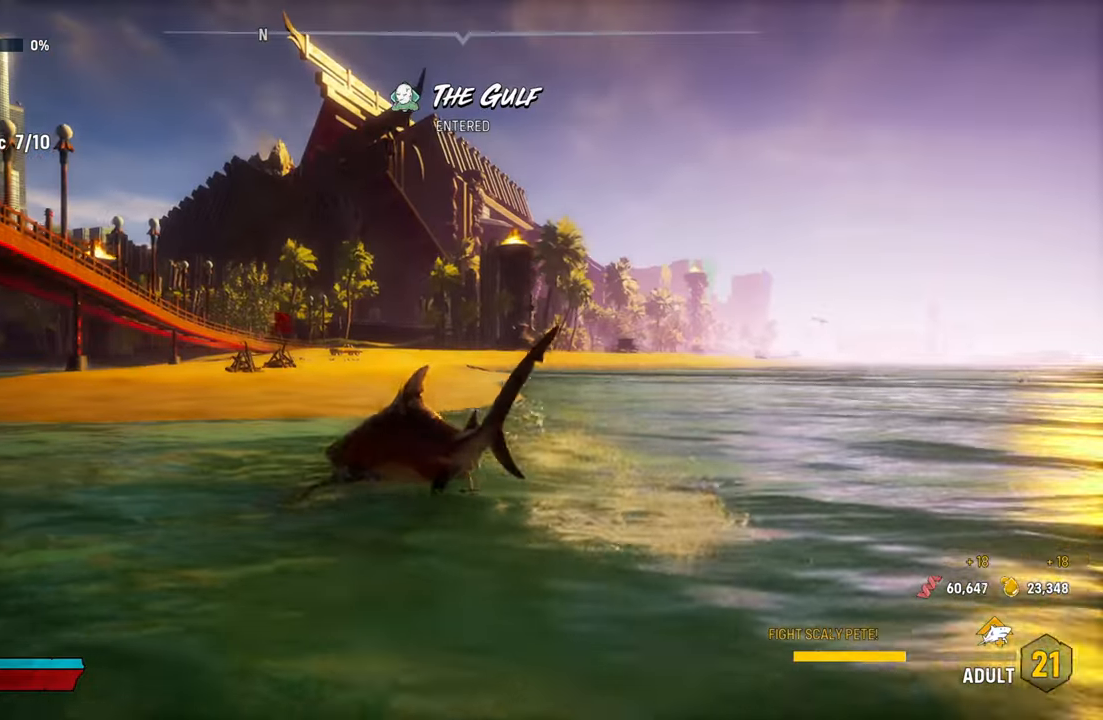
{"buttons": ["L2"], "left_stick": "up-left", "right_stick": "down-left", "events": []}
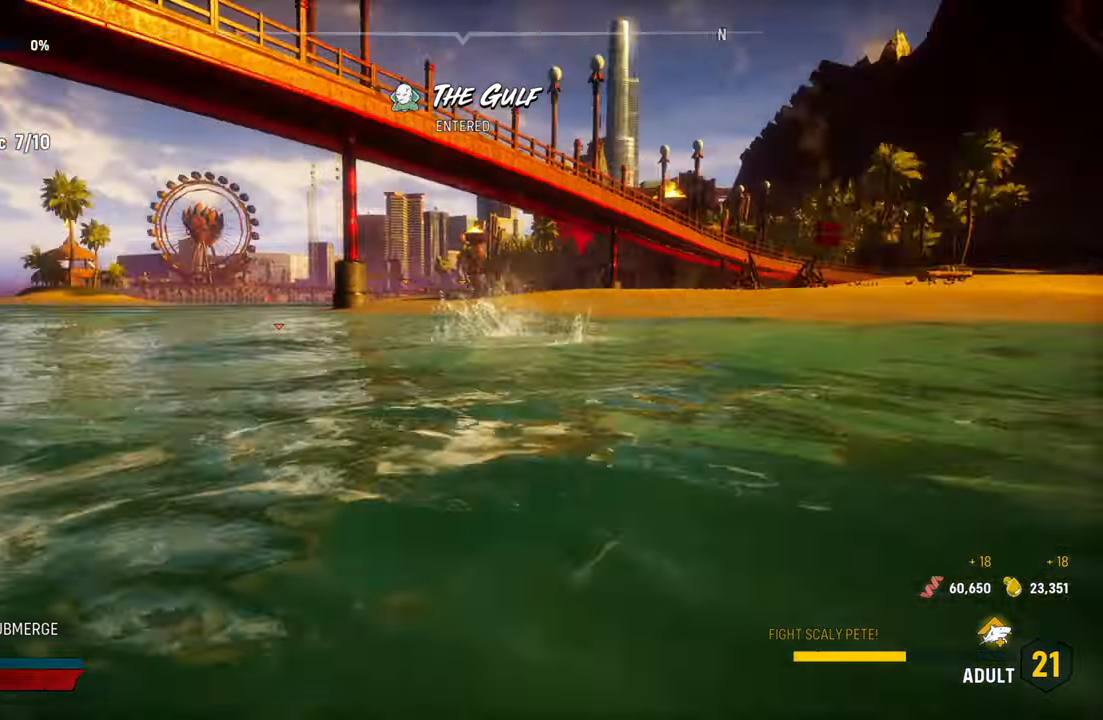
{"buttons": ["L2"], "left_stick": "up", "right_stick": "center", "events": [[220, "R2", "down"], [220, "left_stick", "up"], [220, "right_stick", "center"], [300, "R2", "up"]]}
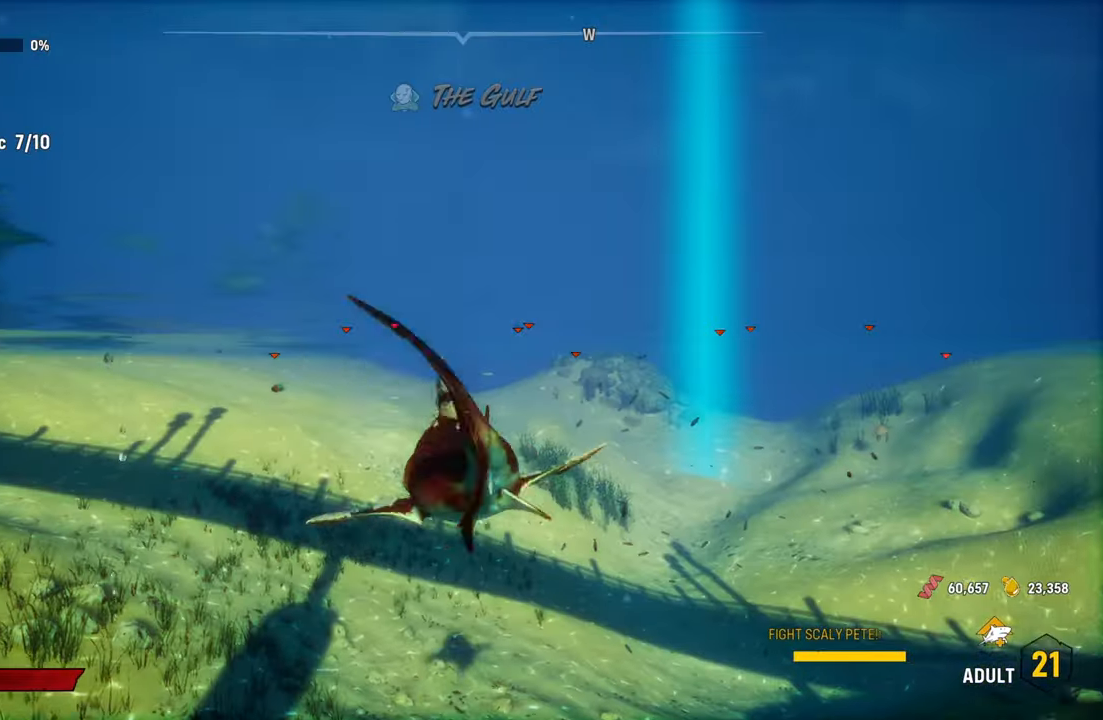
{"buttons": ["L2"], "left_stick": "up", "right_stick": "center", "events": [[100, "right_stick", "left"], [260, "right_stick", "center"]]}
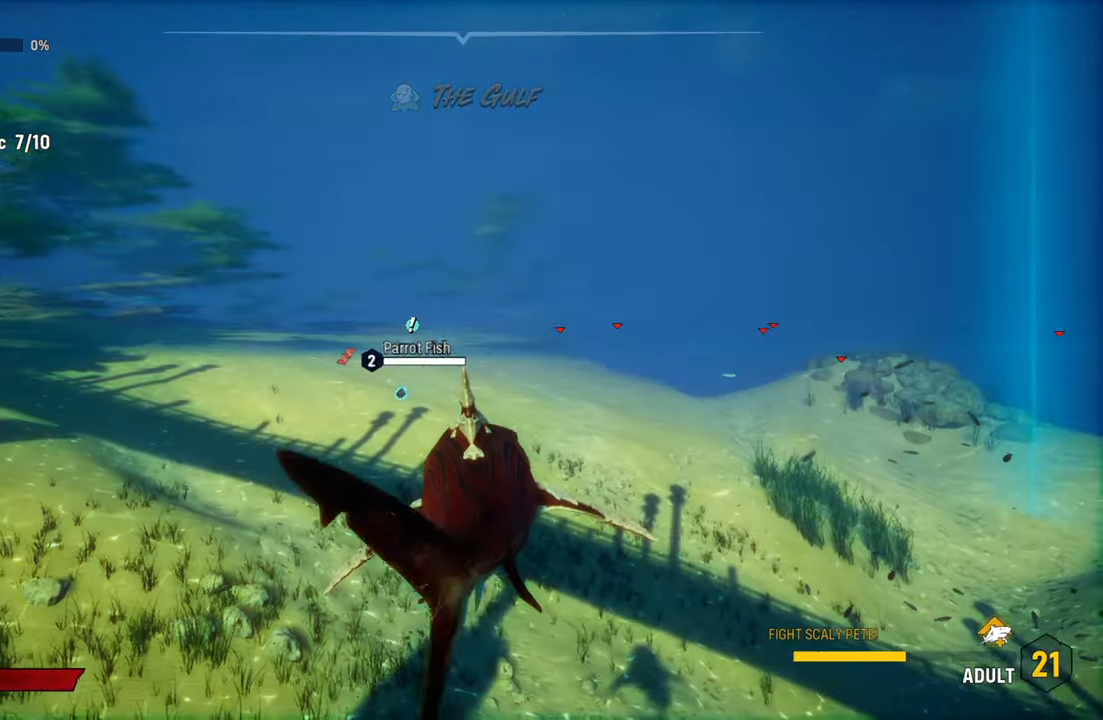
{"buttons": ["L2"], "left_stick": "up", "right_stick": "center", "events": [[180, "right_stick", "left"], [420, "right_stick", "center"]]}
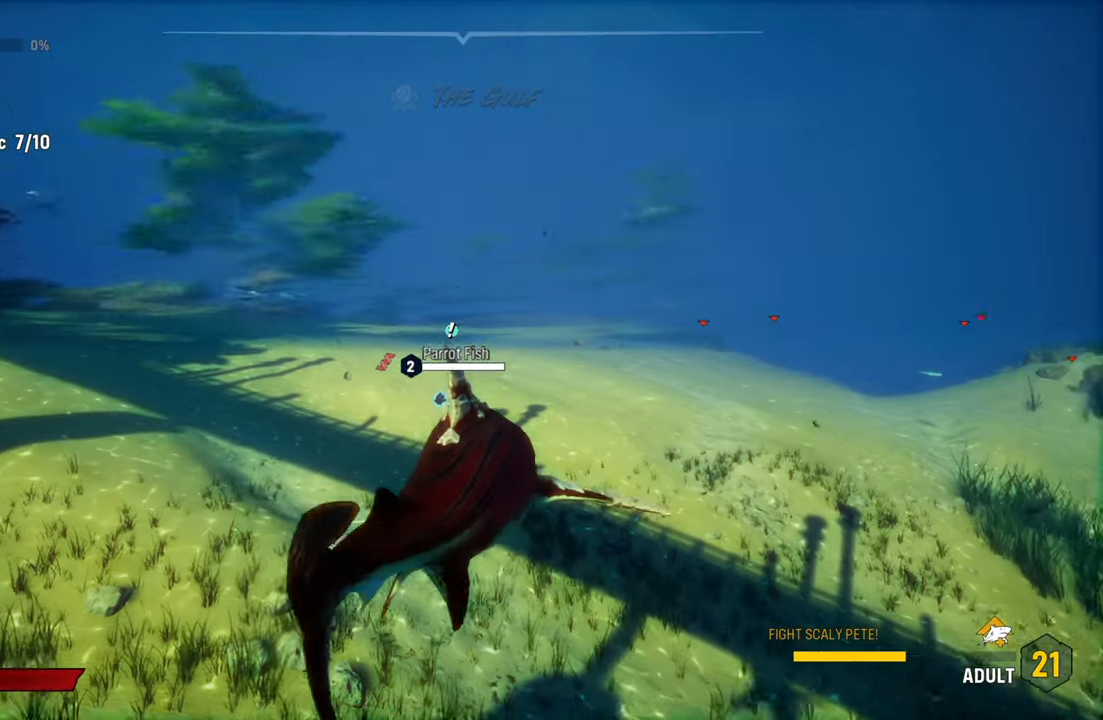
{"buttons": ["L2"], "left_stick": "up-left", "right_stick": "center", "events": [[240, "left_stick", "up-left"], [320, "right_stick", "down-left"], [500, "right_stick", "center"]]}
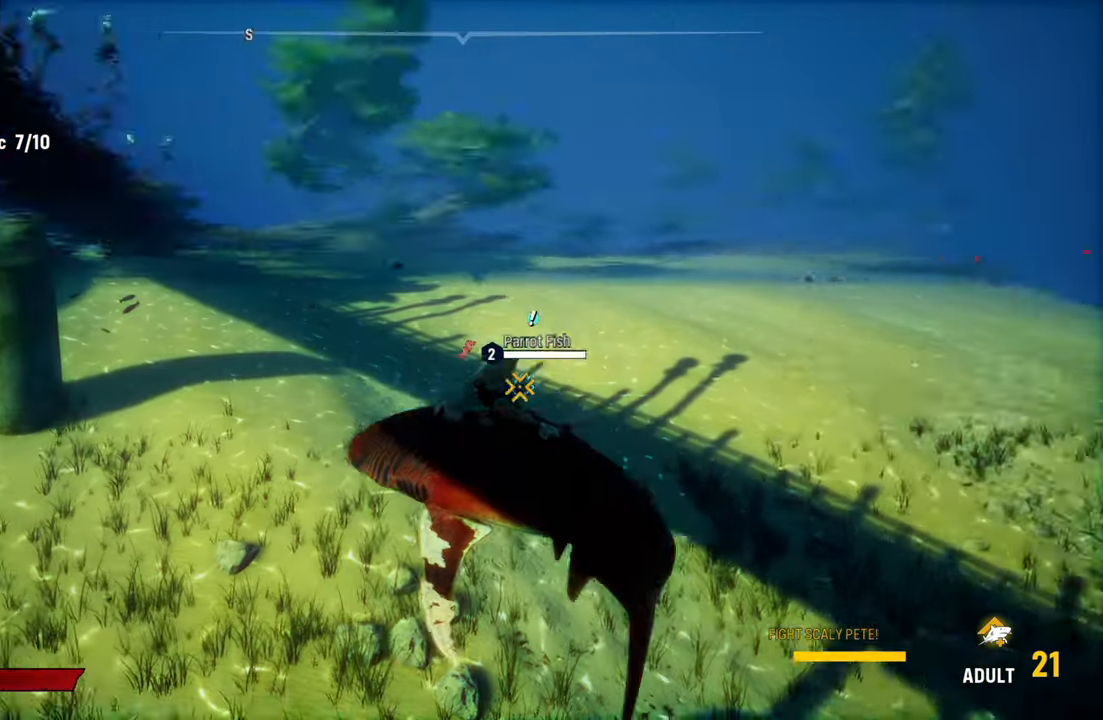
{"buttons": ["L2", "R2"], "left_stick": "up-right", "right_stick": "center", "events": [[200, "R2", "down"], [200, "left_stick", "up-right"], [400, "R2", "up"], [480, "R2", "down"]]}
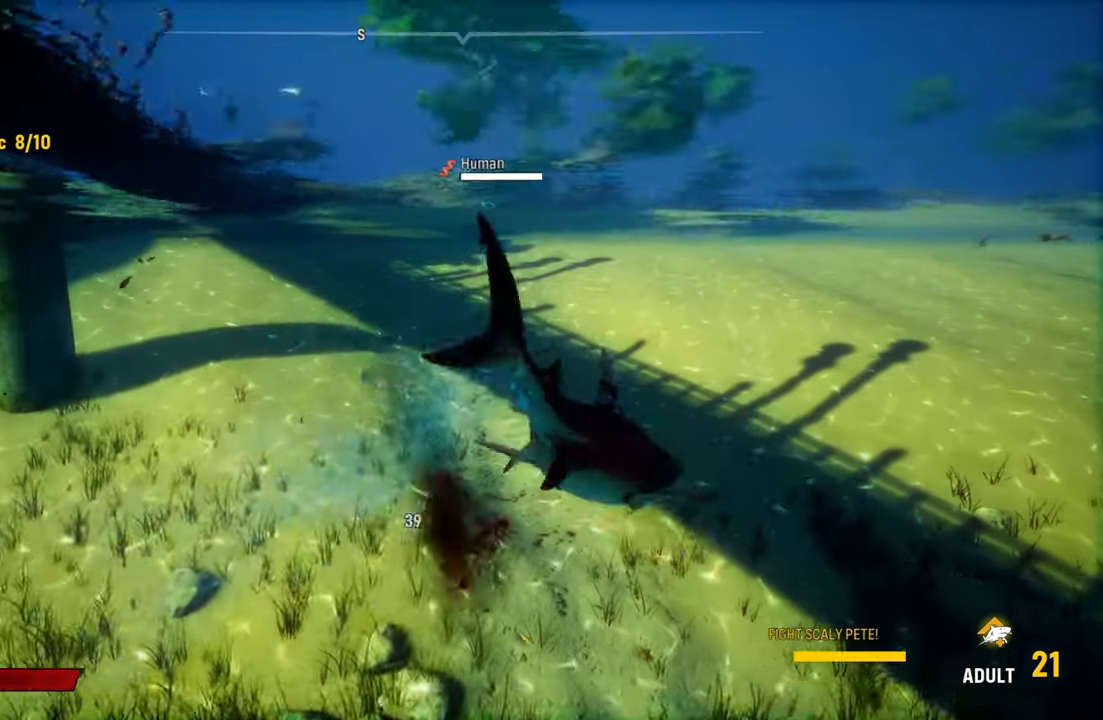
{"buttons": ["L2", "R2"], "left_stick": "up-right", "right_stick": "center", "events": [[140, "R2", "up"], [220, "R2", "down"], [400, "R2", "up"], [480, "R2", "down"]]}
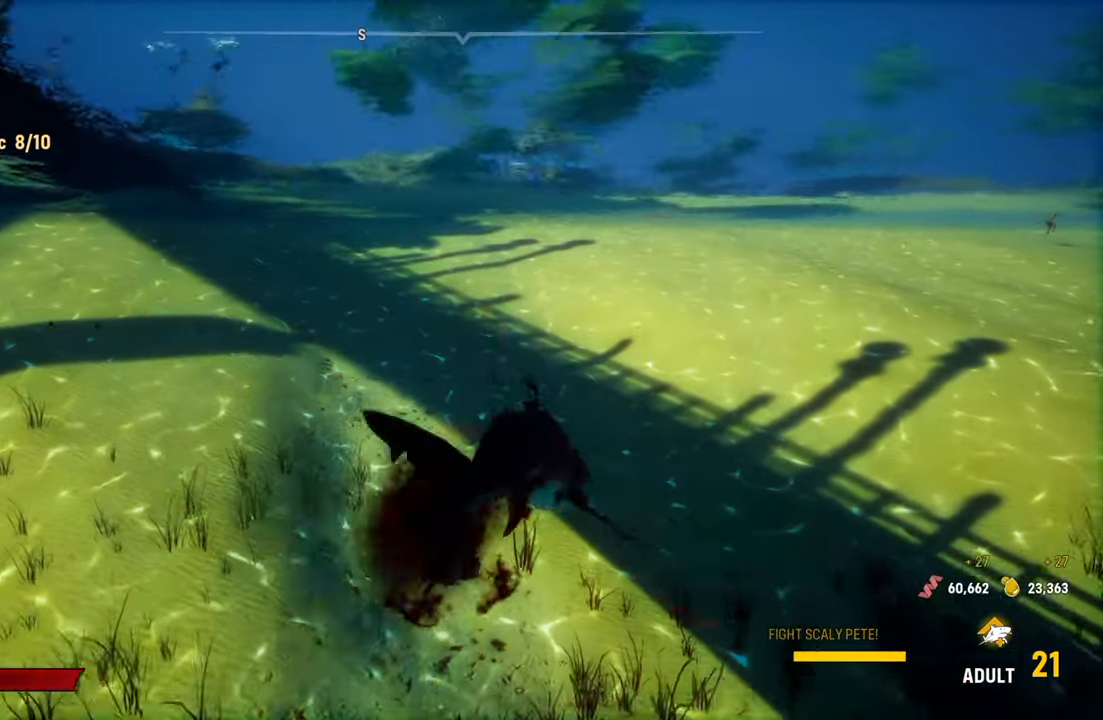
{"buttons": ["L2"], "left_stick": "right", "right_stick": "center", "events": [[160, "left_stick", "right"], [180, "R2", "up"], [240, "R2", "down"], [480, "R2", "up"]]}
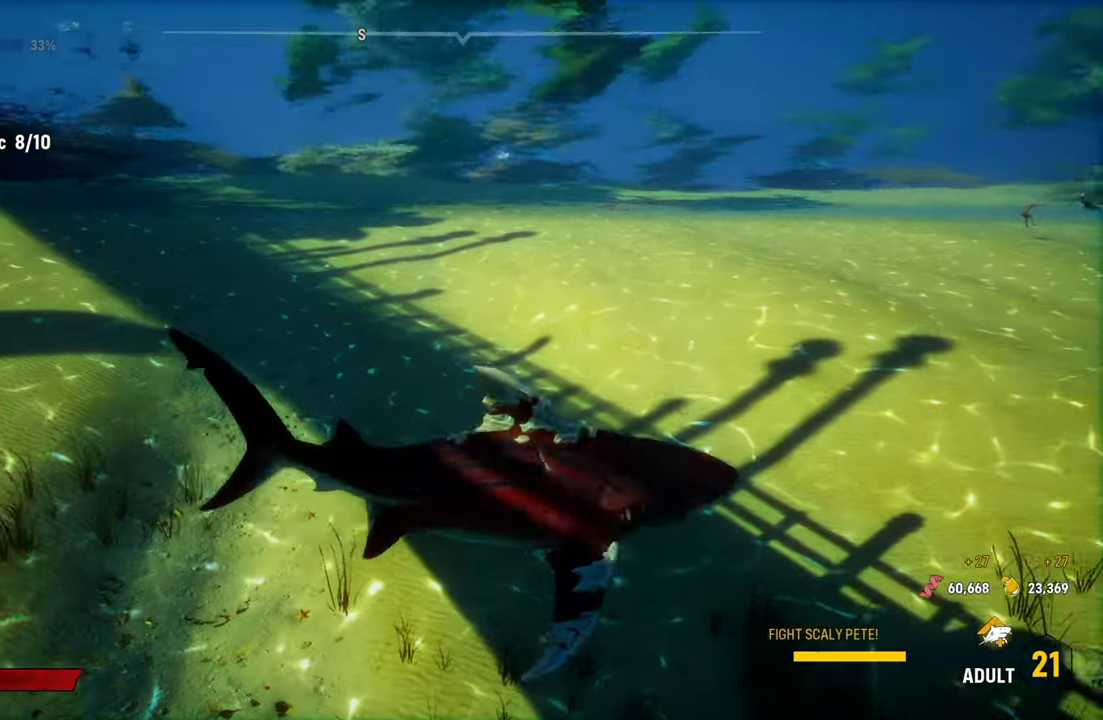
{"buttons": ["B", "L2"], "left_stick": "right", "right_stick": "center", "events": [[60, "R2", "down"], [260, "R2", "up"], [380, "B", "down"]]}
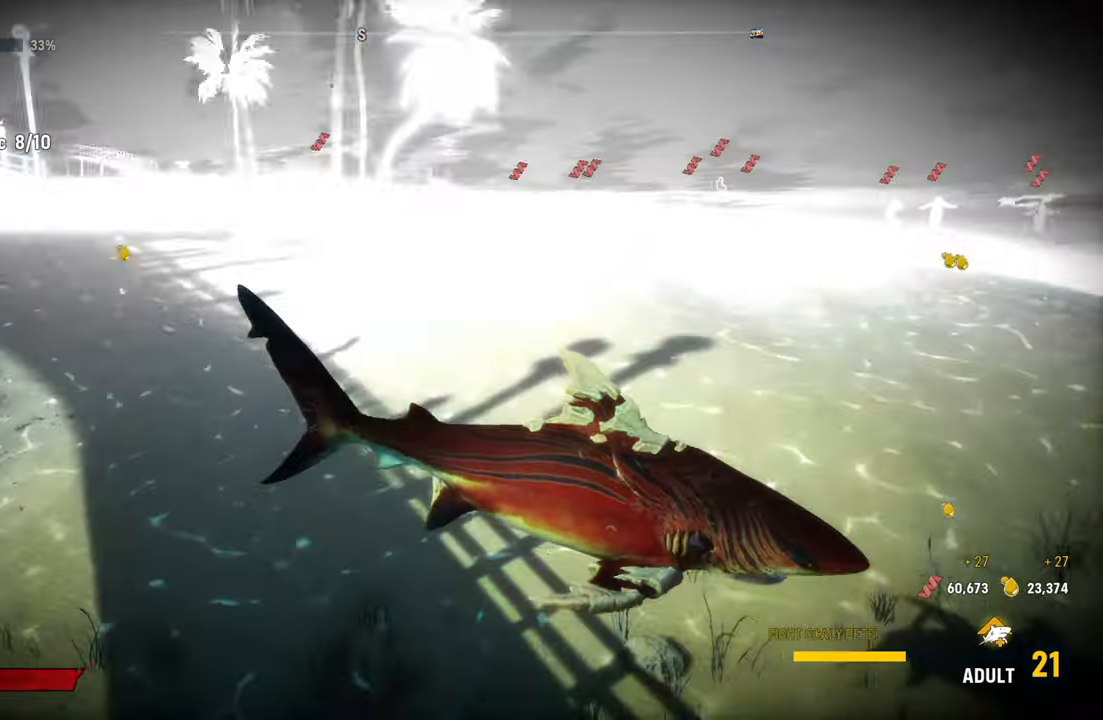
{"buttons": ["L2"], "left_stick": "up-right", "right_stick": "right", "events": [[20, "B", "up"], [260, "right_stick", "right"], [320, "left_stick", "up-right"]]}
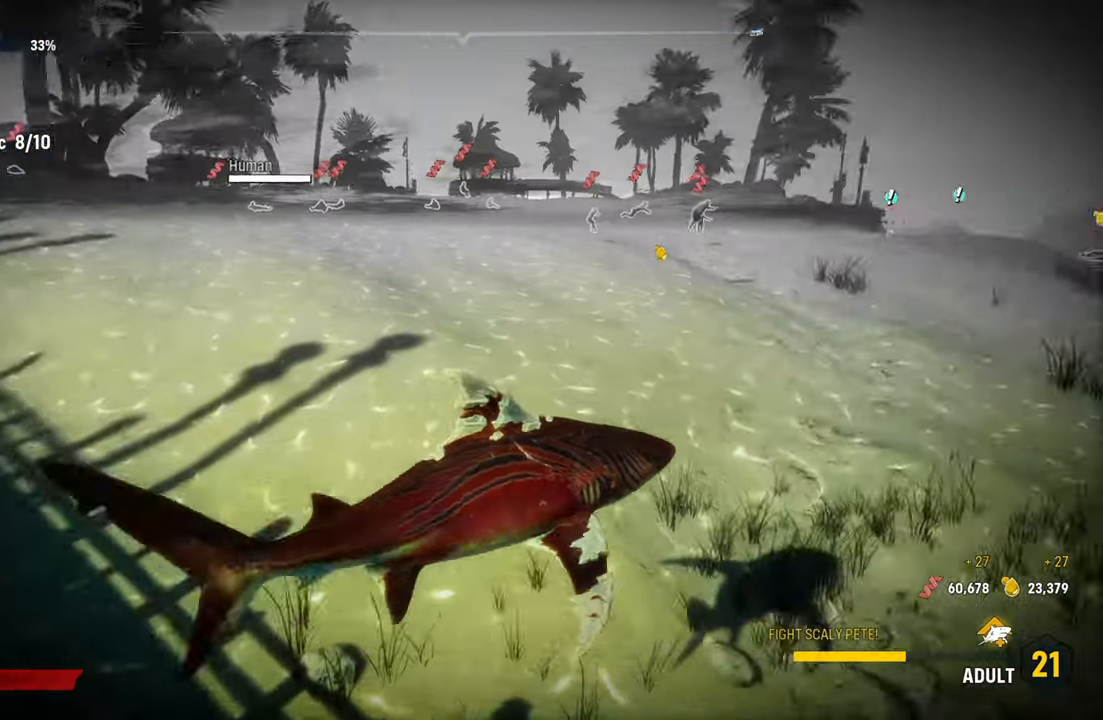
{"buttons": ["L2"], "left_stick": "up", "right_stick": "center", "events": [[380, "left_stick", "up"], [380, "right_stick", "center"]]}
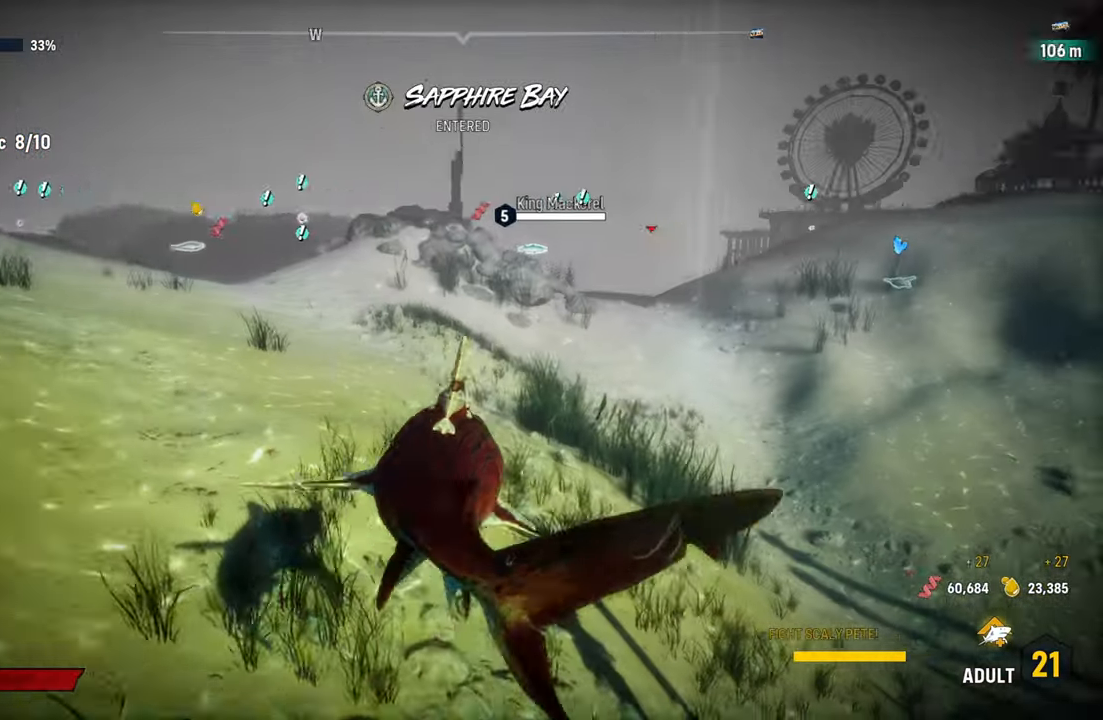
{"buttons": ["L2", "R2"], "left_stick": "up", "right_stick": "center", "events": [[80, "L2", "up"], [220, "L2", "down"], [380, "R2", "down"]]}
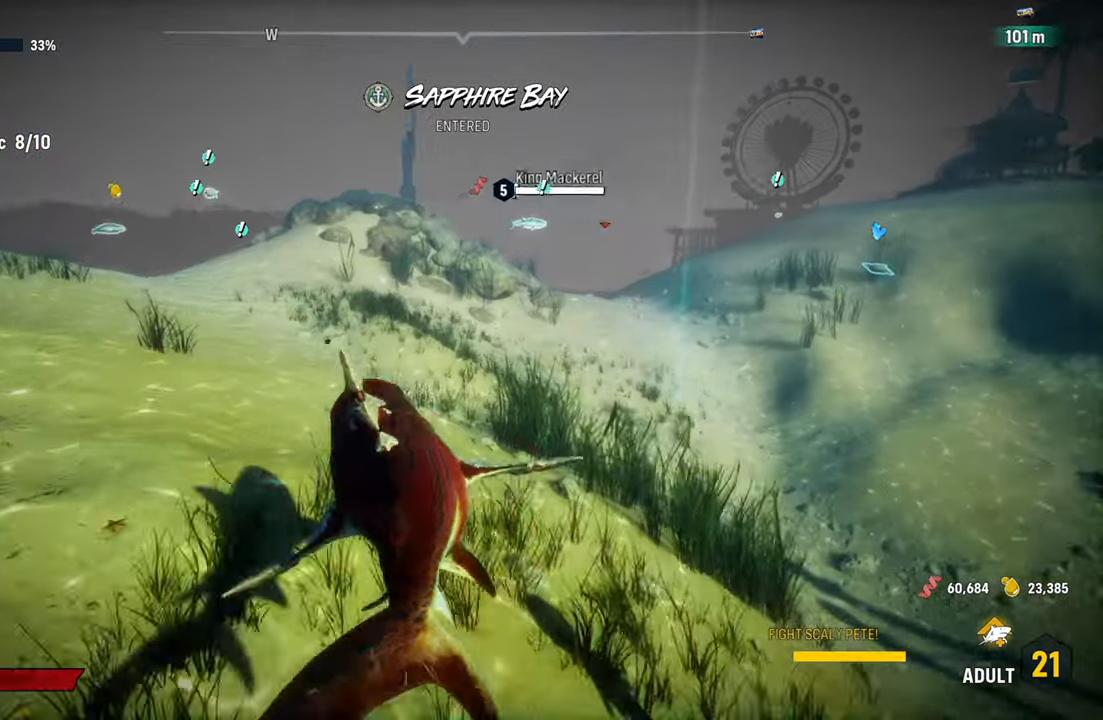
{"buttons": ["L2", "R2"], "left_stick": "up", "right_stick": "center", "events": []}
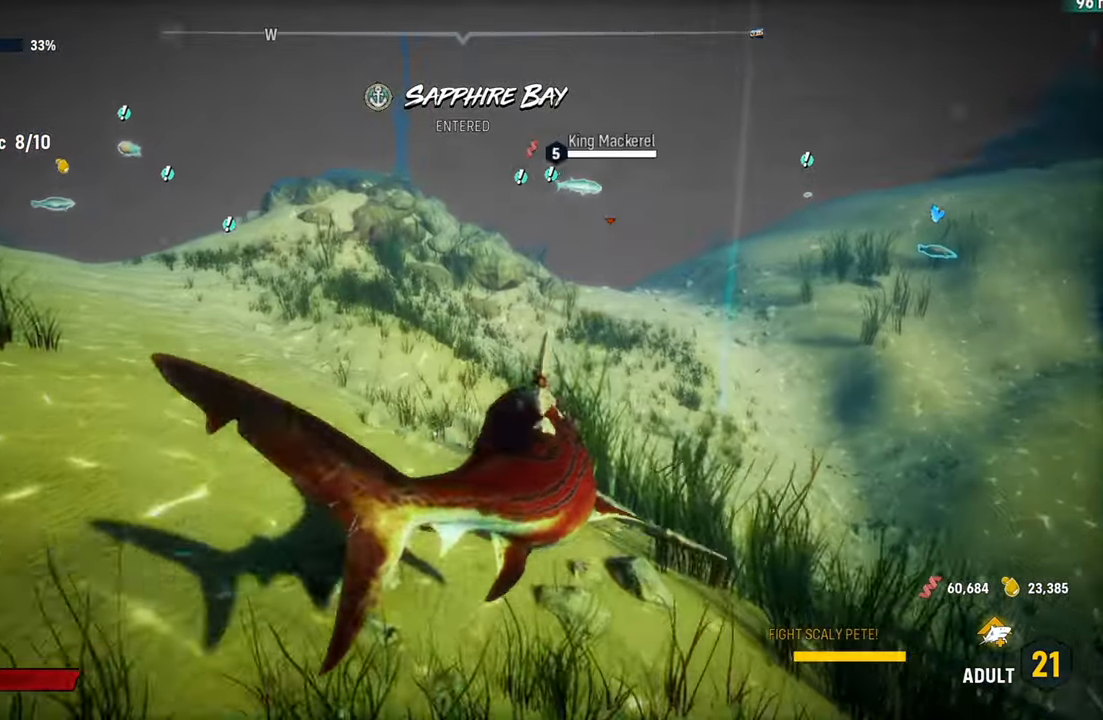
{"buttons": ["L2"], "left_stick": "up-left", "right_stick": "up-left", "events": [[80, "R2", "up"], [300, "left_stick", "up-left"], [300, "right_stick", "up-left"]]}